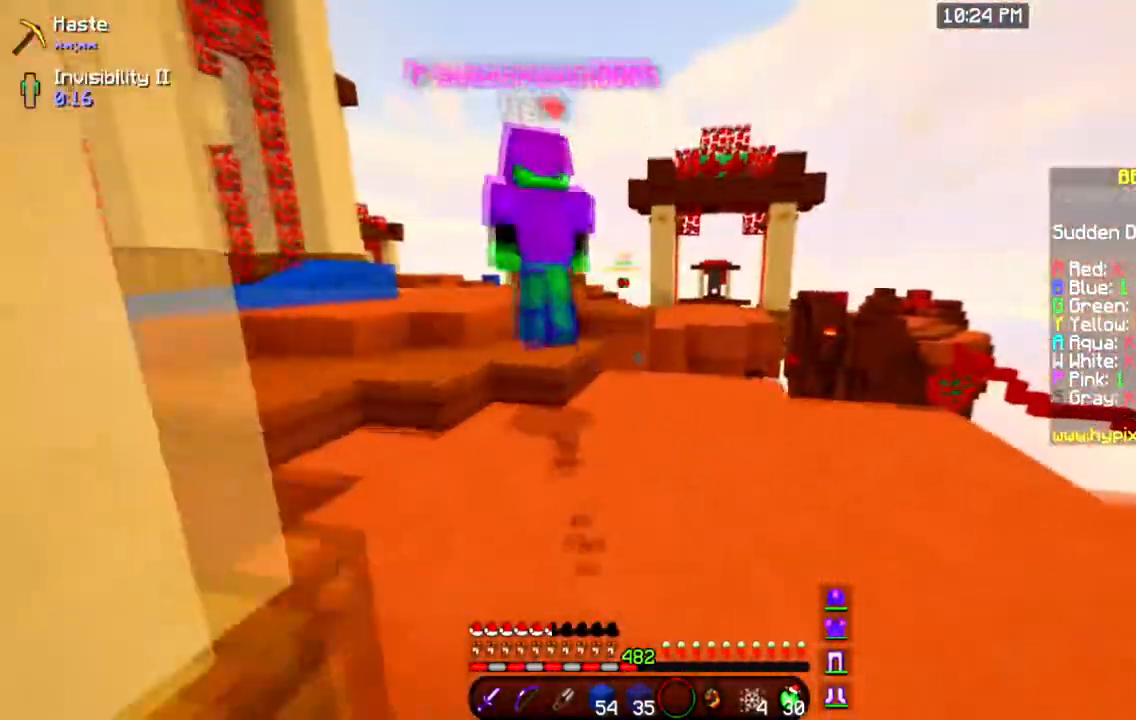
Gameplay with keyboard and mouse; each line is a JSON object with the keys and mouse buttons held at the frame after it. "events" lists presses ("down") and releases ("up") of "a", "d", "s", "space", "w", "mouse_left" and "mouse_right" between this image and that frame as [ms after this image, input, new state], when the widget could be followed in between. "mouse_left", "mouse_right" = the "left", "right" buttons of the "mouse" list. No other keys are recorded. Fast repeated clicks can show as one long hold. Mouse movement is not recorded.
{"keys": ["a", "w"], "mouse": [], "events": [[33, "space", "down"], [183, "a", "down"], [200, "space", "up"]]}
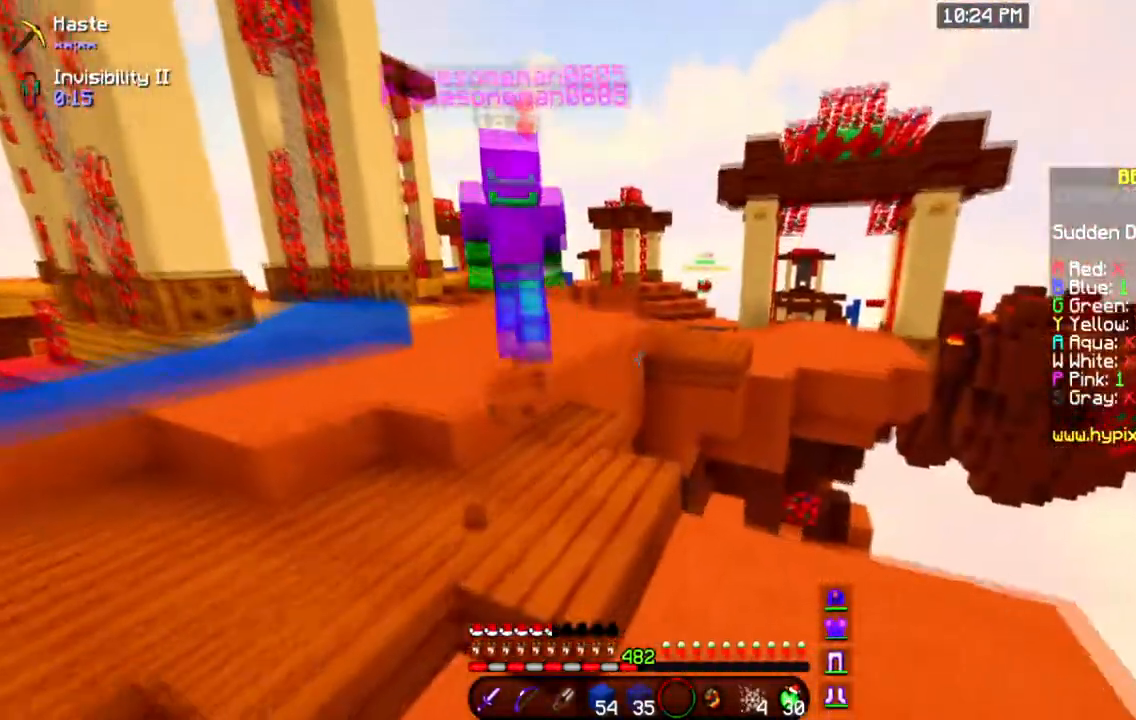
{"keys": ["a", "w"], "mouse": [], "events": [[50, "space", "down"], [317, "space", "up"]]}
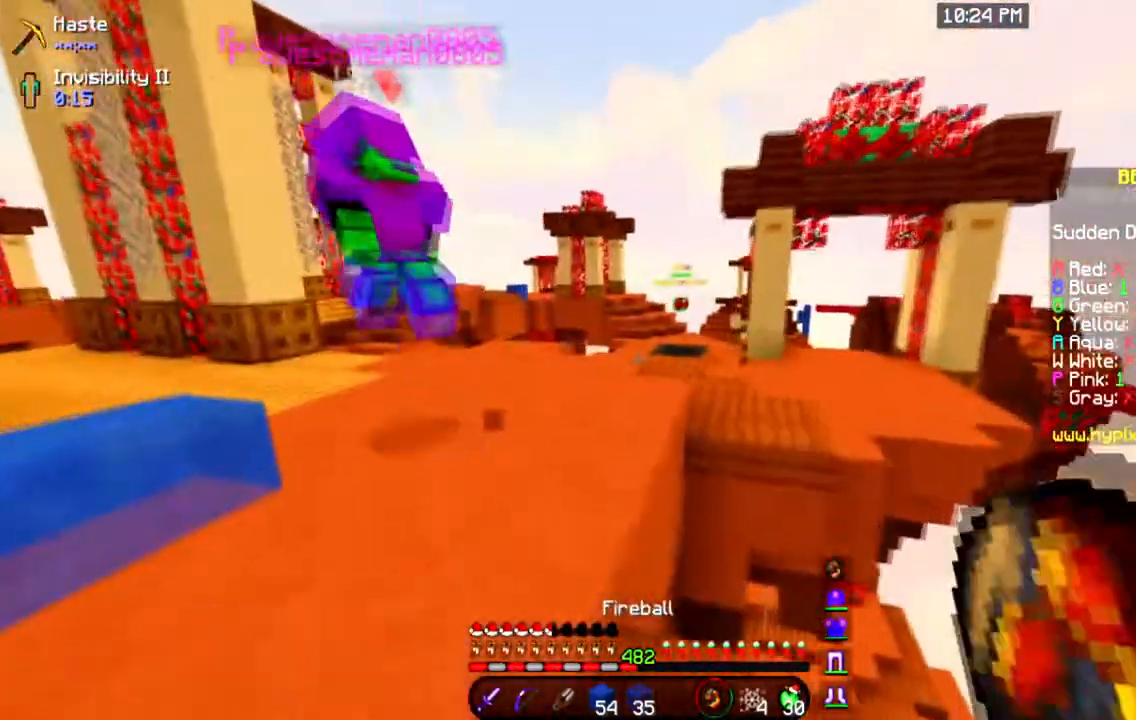
{"keys": ["w"], "mouse": [], "events": [[67, "space", "down"], [284, "a", "up"], [317, "space", "up"]]}
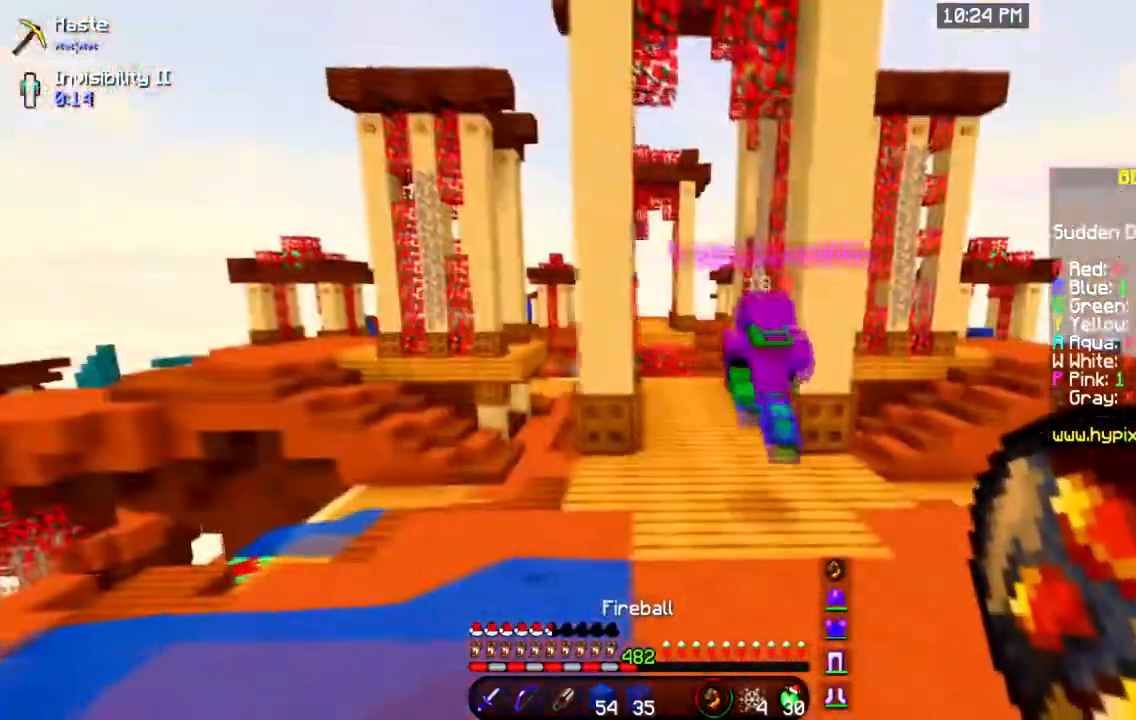
{"keys": ["w"], "mouse": [], "events": [[17, "mouse_right", "down"], [217, "mouse_right", "up"]]}
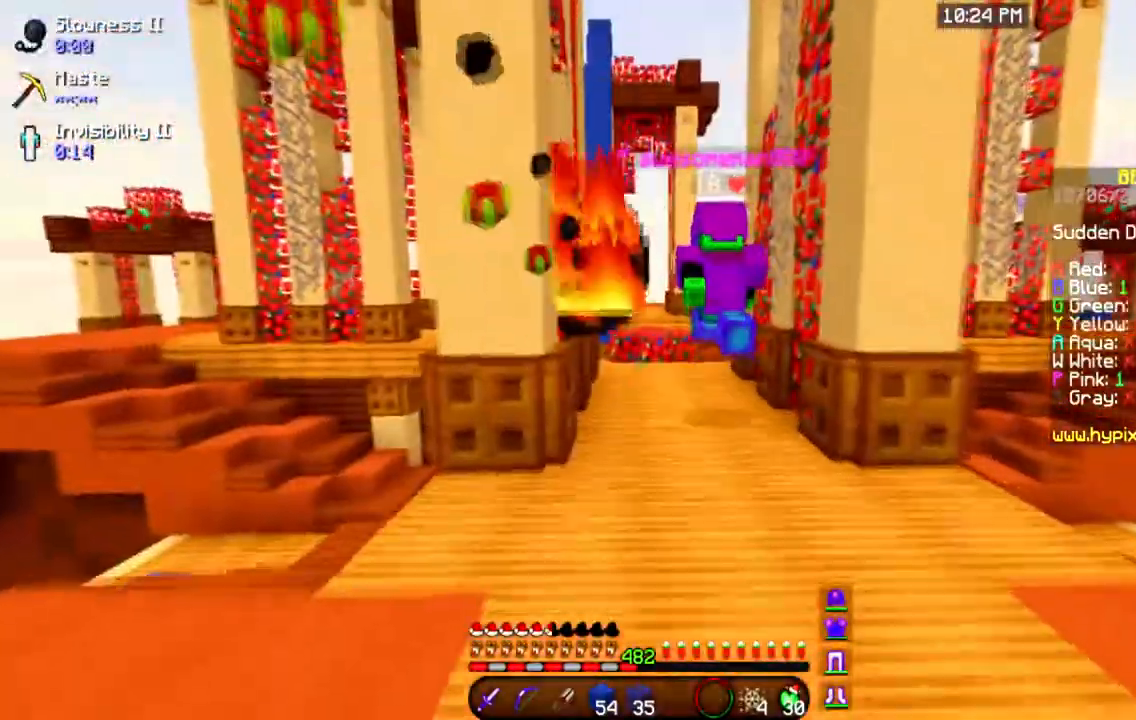
{"keys": ["w"], "mouse": [], "events": []}
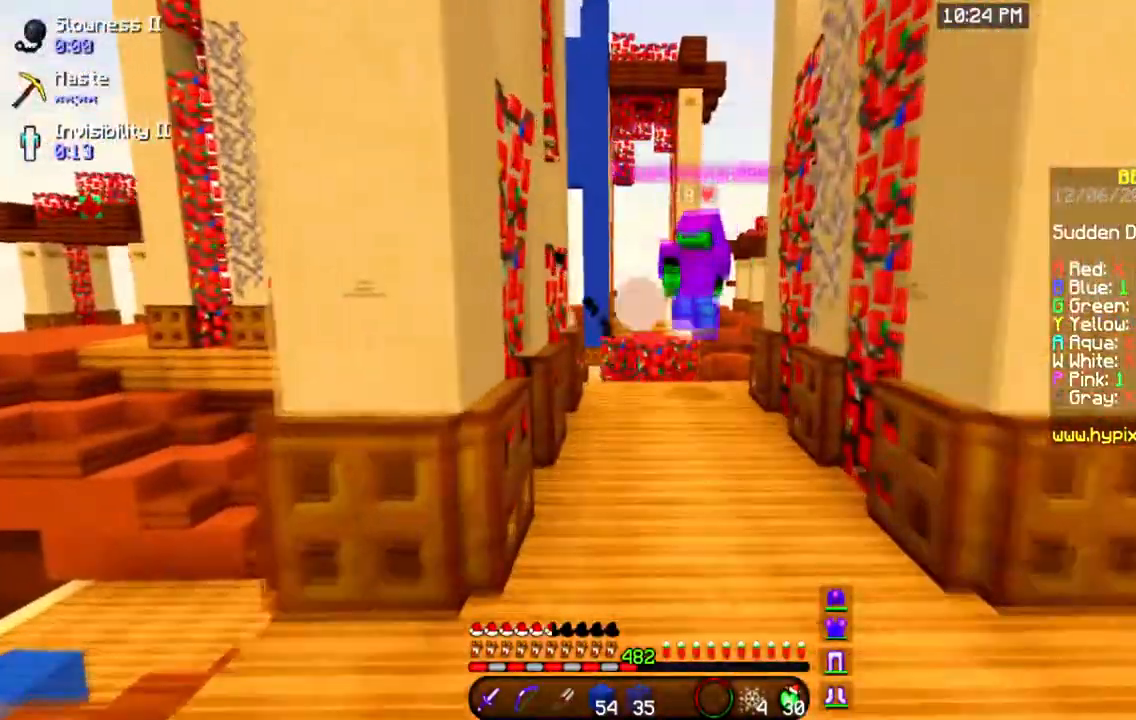
{"keys": ["w"], "mouse": [], "events": []}
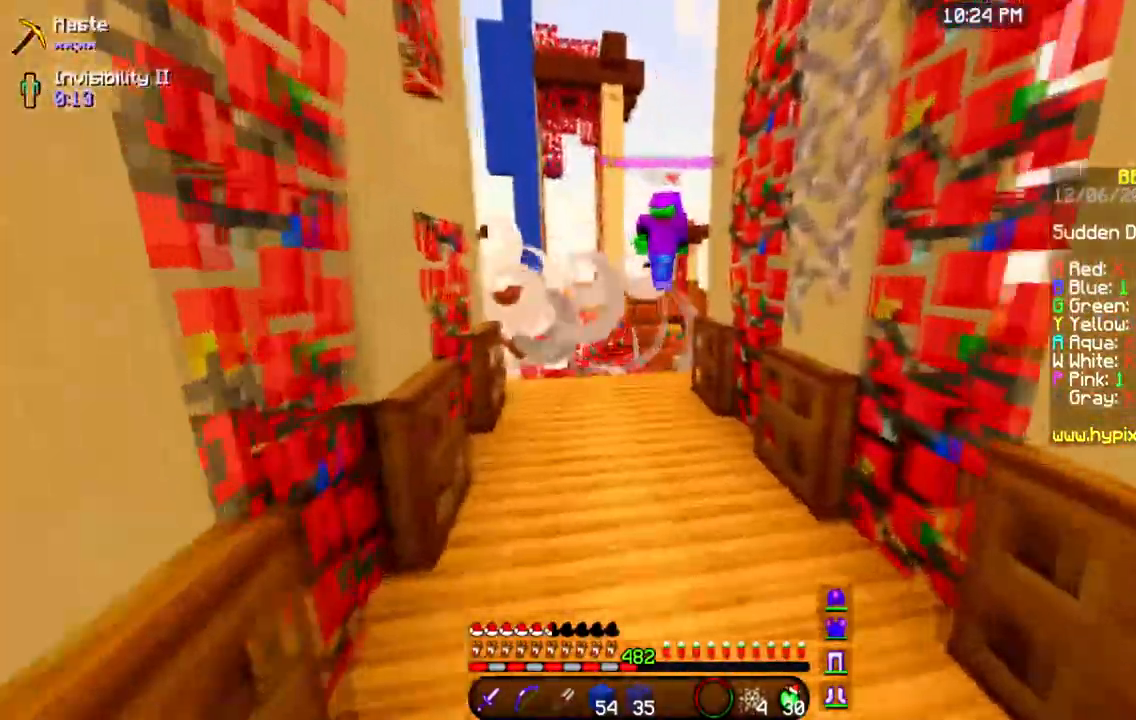
{"keys": ["a", "w"], "mouse": [], "events": [[100, "space", "down"], [350, "a", "down"], [350, "space", "up"]]}
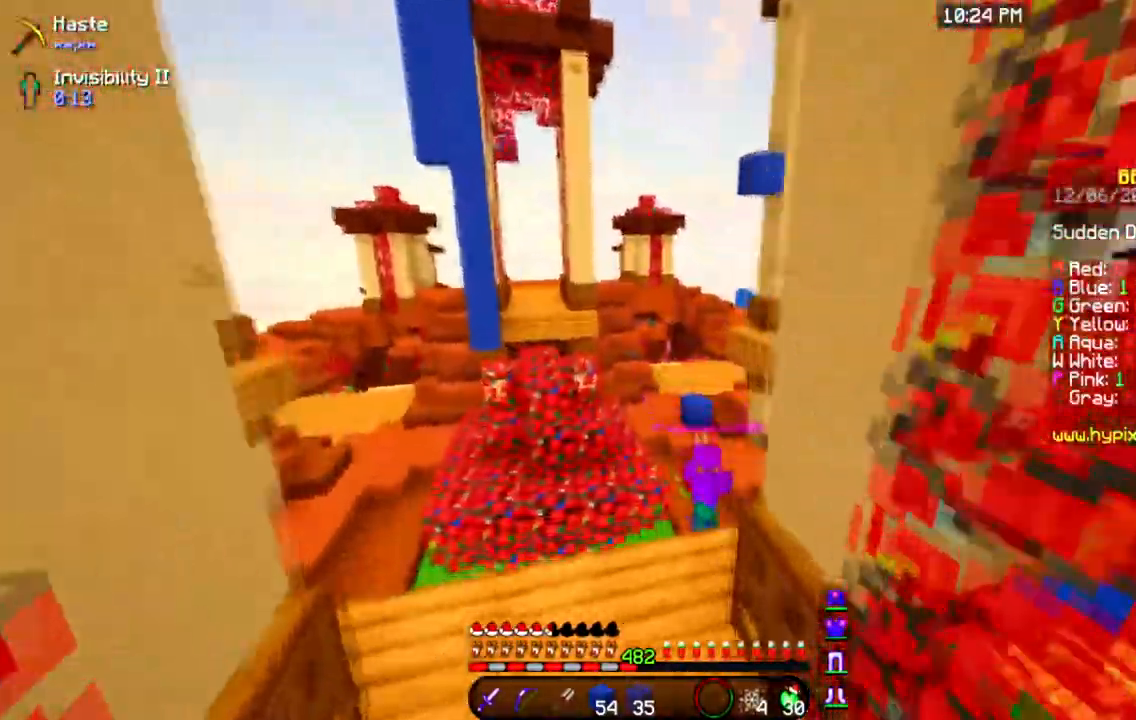
{"keys": ["w"], "mouse": [], "events": [[134, "a", "up"]]}
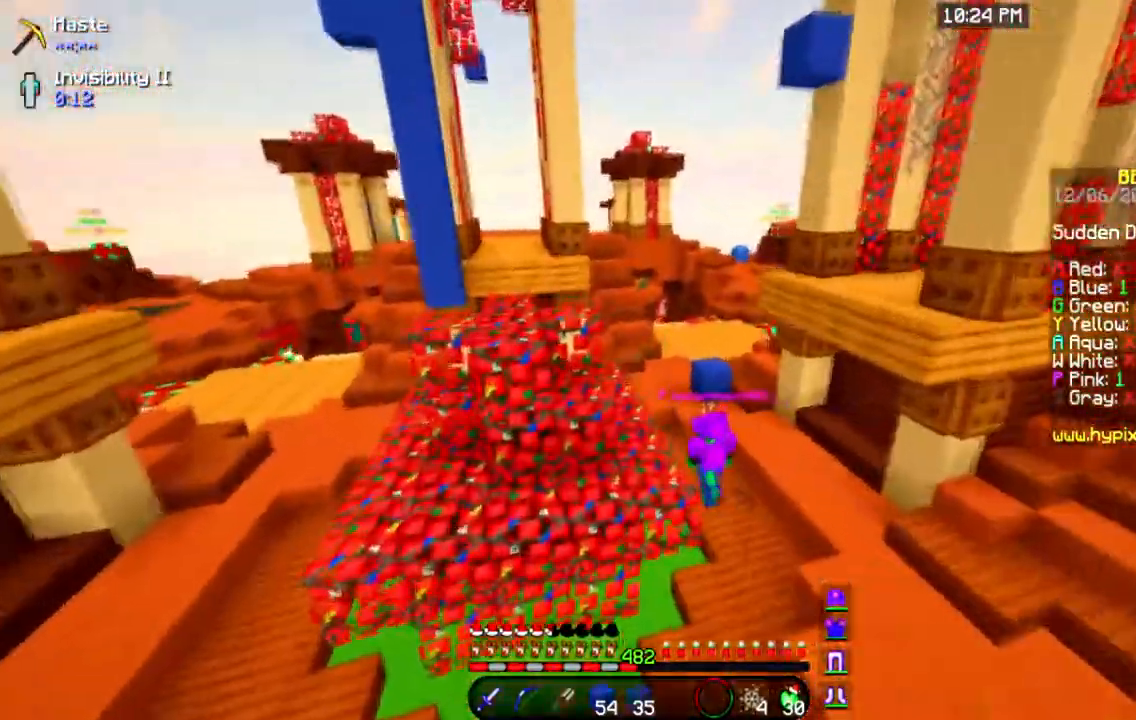
{"keys": ["w"], "mouse": [], "events": [[50, "space", "down"], [300, "space", "up"]]}
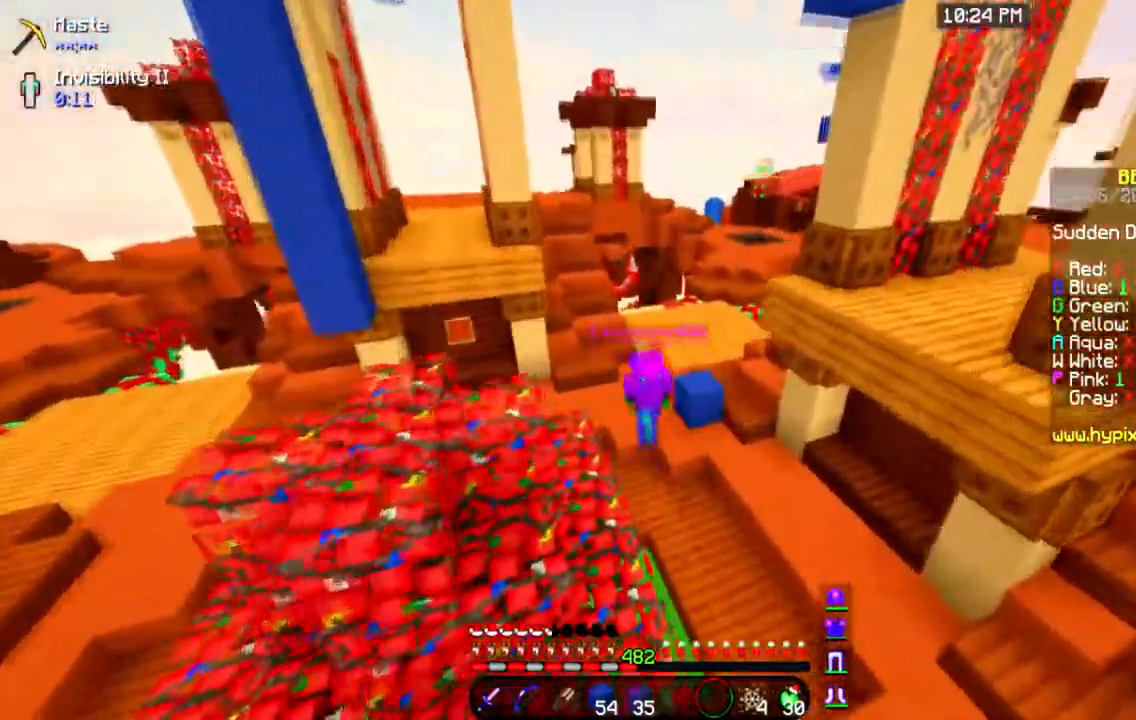
{"keys": ["a", "w"], "mouse": [], "events": [[468, "a", "down"]]}
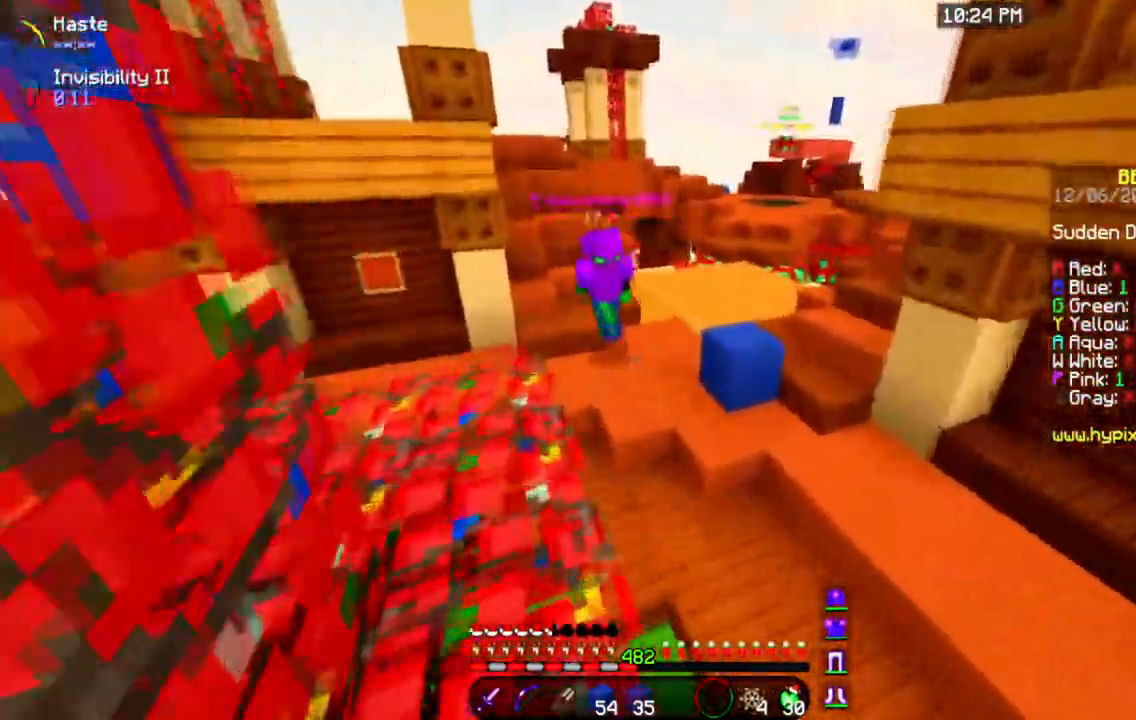
{"keys": ["w"], "mouse": [], "events": [[234, "a", "up"]]}
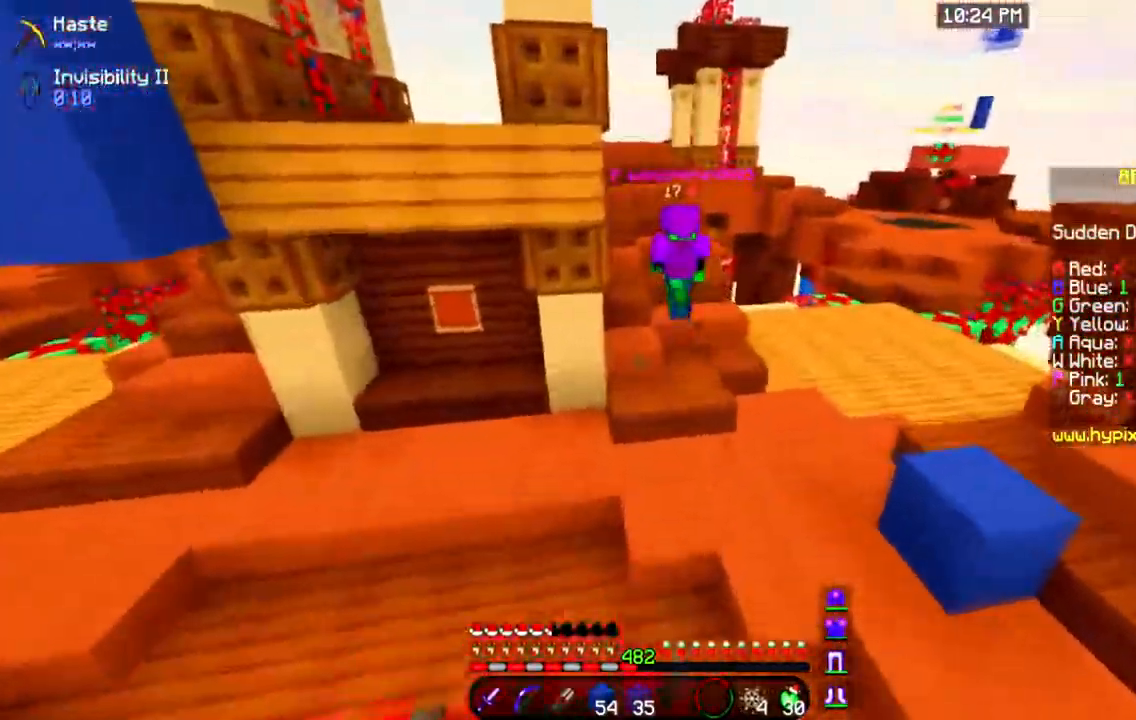
{"keys": ["w"], "mouse": [], "events": [[184, "space", "down"], [434, "space", "up"]]}
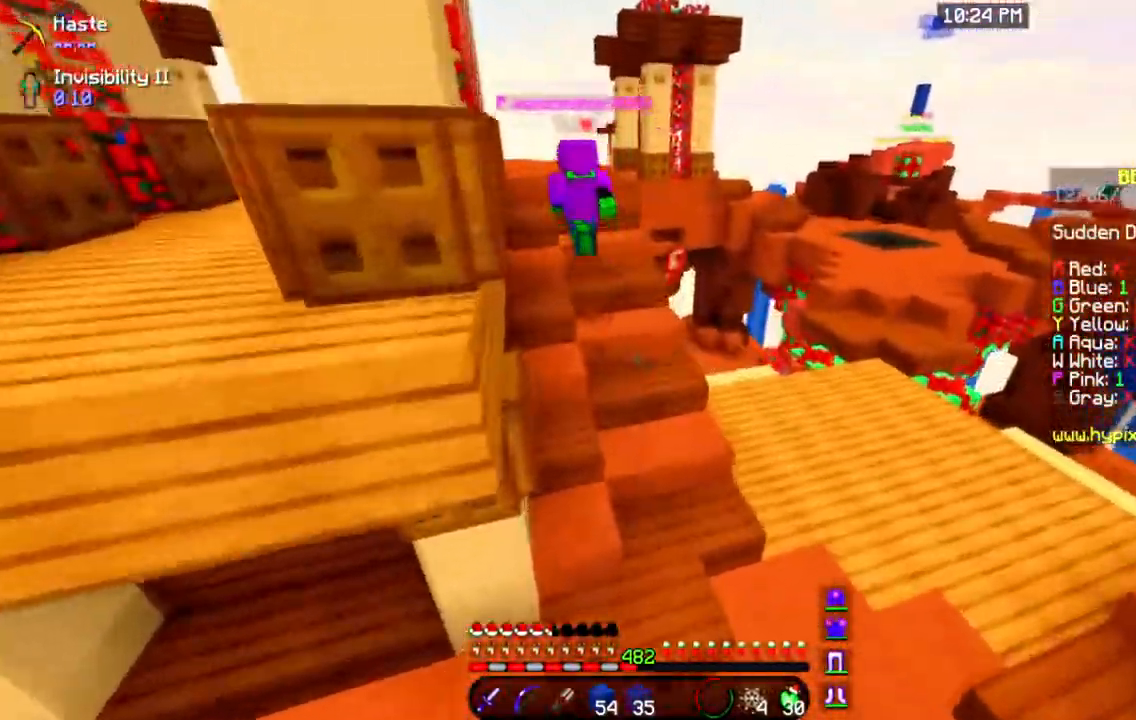
{"keys": ["space", "w"], "mouse": [], "events": [[367, "space", "down"]]}
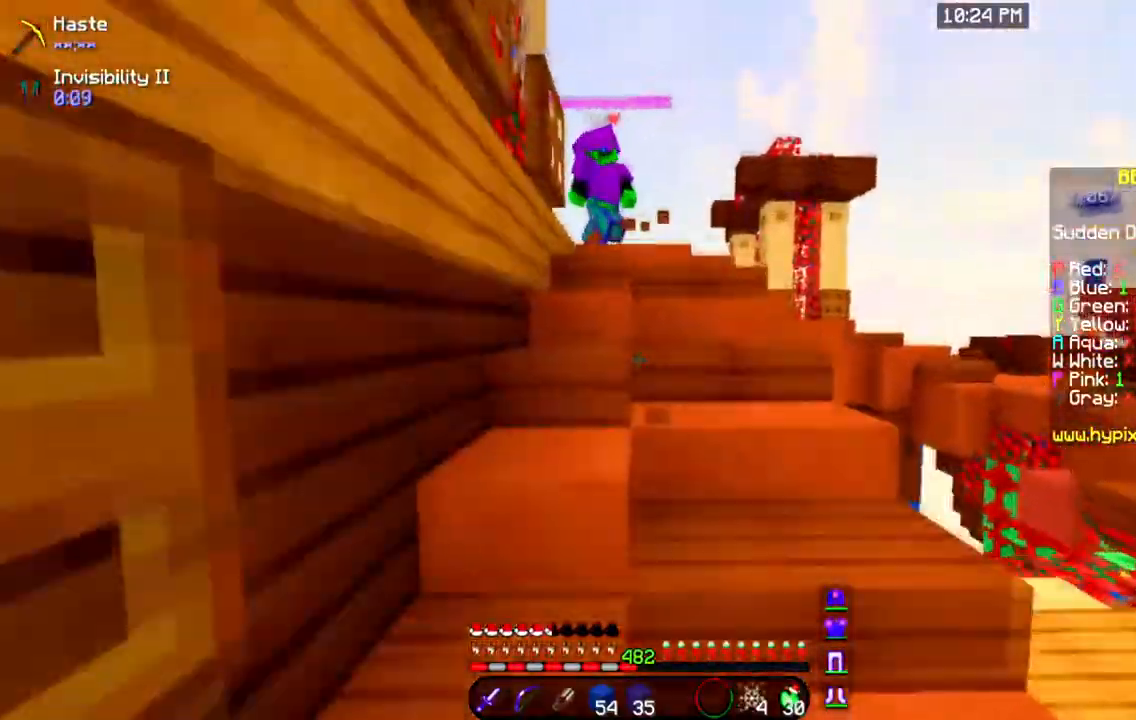
{"keys": ["space", "w"], "mouse": [], "events": [[50, "space", "up"], [151, "space", "down"], [301, "space", "up"], [367, "space", "down"]]}
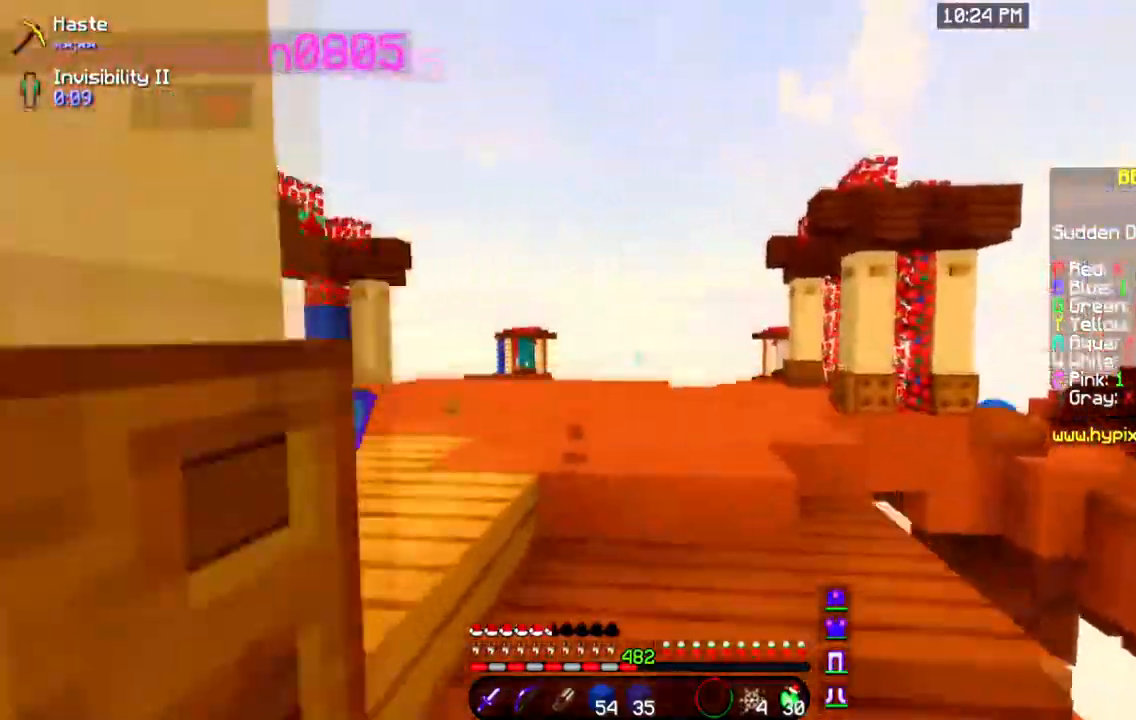
{"keys": ["w"], "mouse": [], "events": [[33, "space", "up"], [100, "space", "down"], [250, "space", "up"]]}
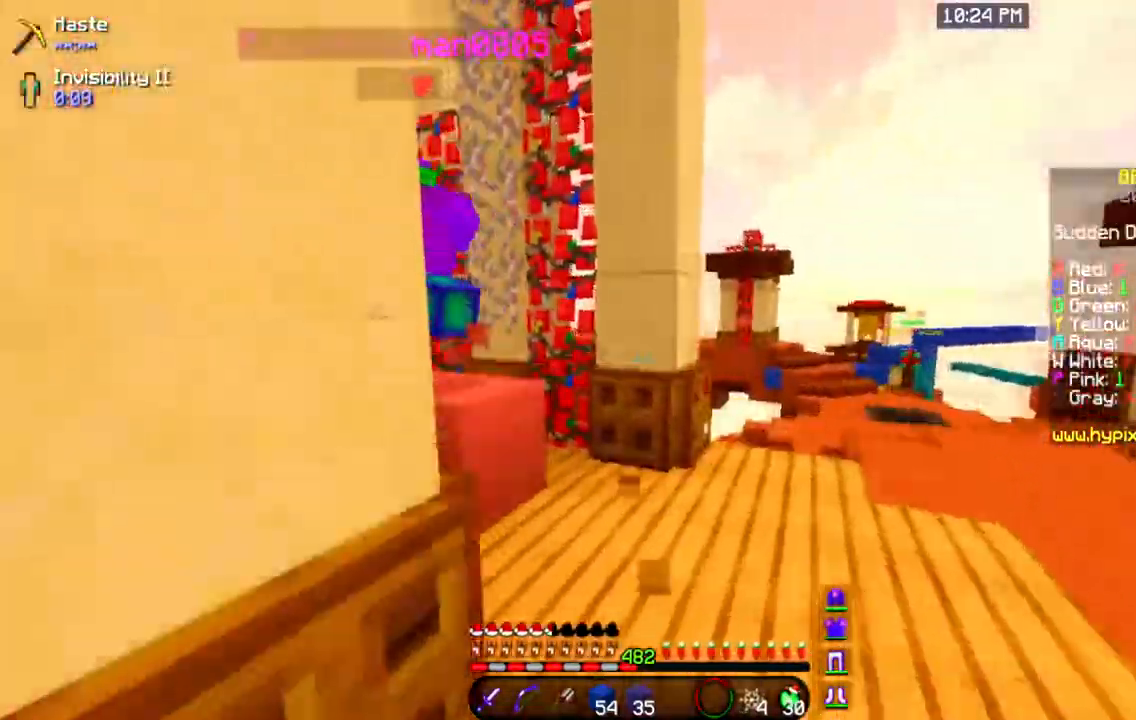
{"keys": ["a", "w"], "mouse": [], "events": [[434, "a", "down"]]}
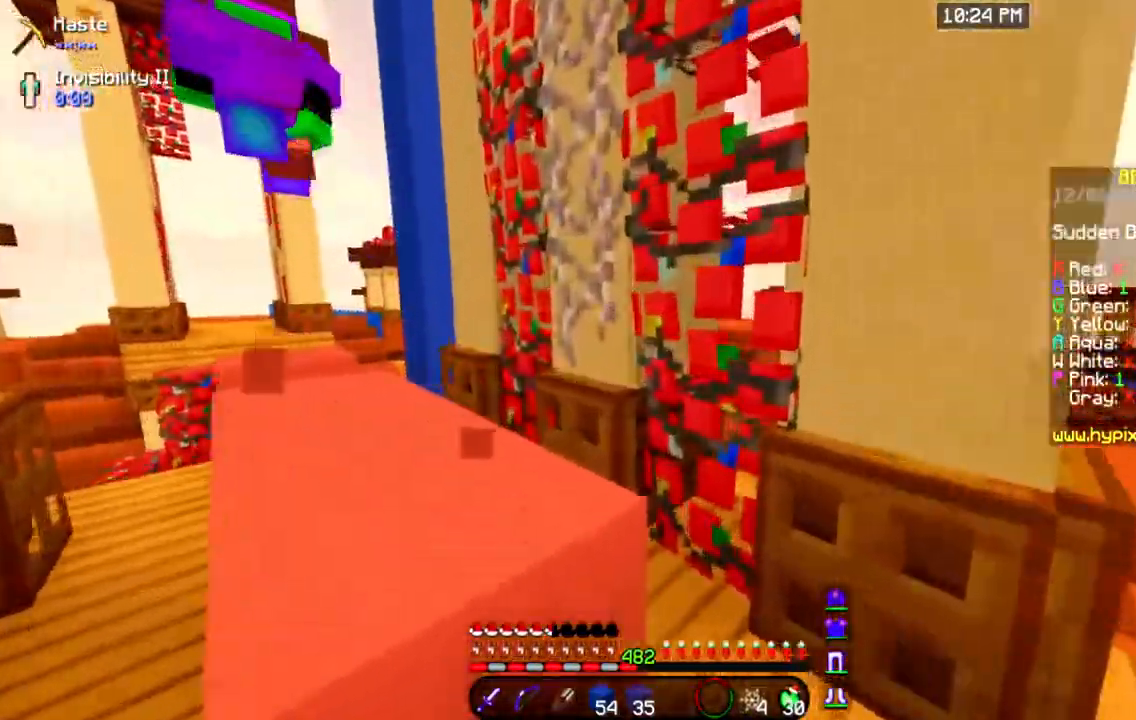
{"keys": ["w"], "mouse": [], "events": [[17, "space", "down"], [234, "space", "up"], [417, "a", "up"]]}
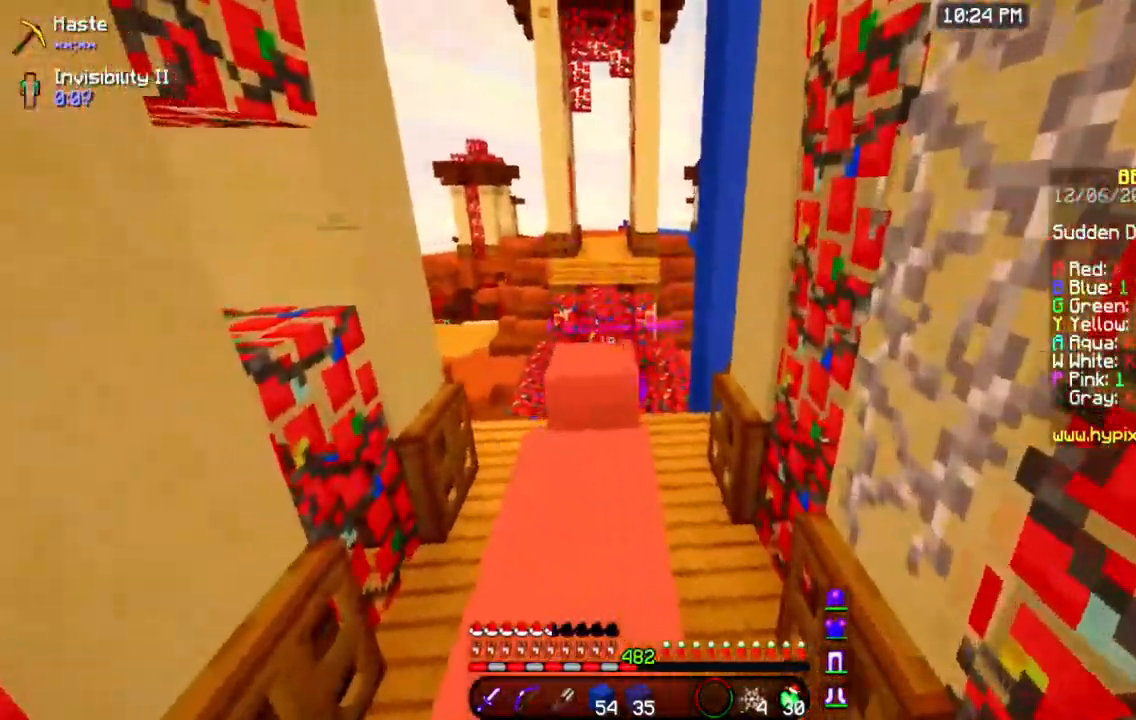
{"keys": ["w"], "mouse": [], "events": [[217, "space", "down"], [434, "space", "up"]]}
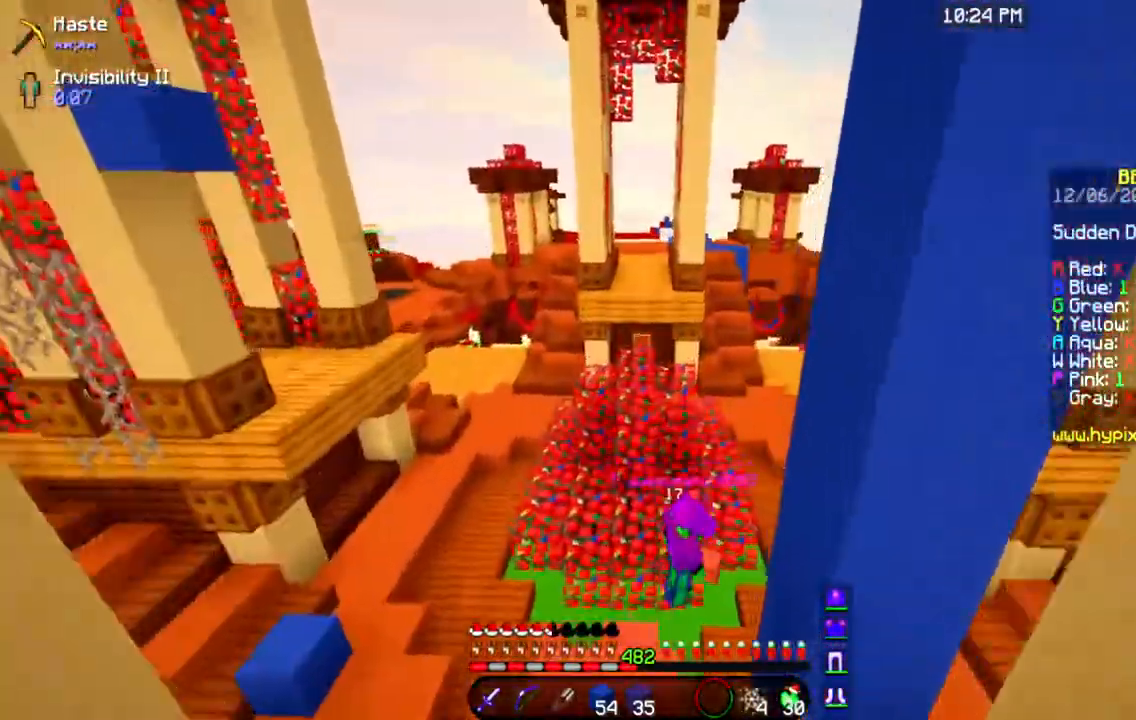
{"keys": ["space", "w"], "mouse": [], "events": [[317, "space", "down"]]}
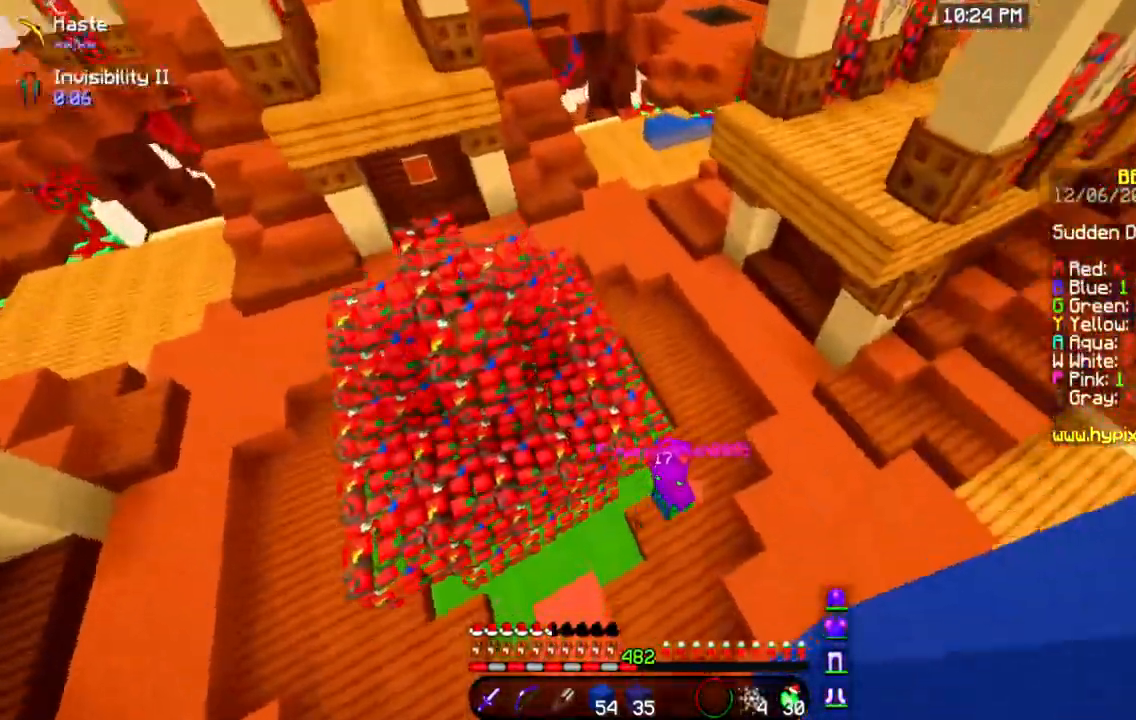
{"keys": ["w"], "mouse": [], "events": [[84, "space", "up"]]}
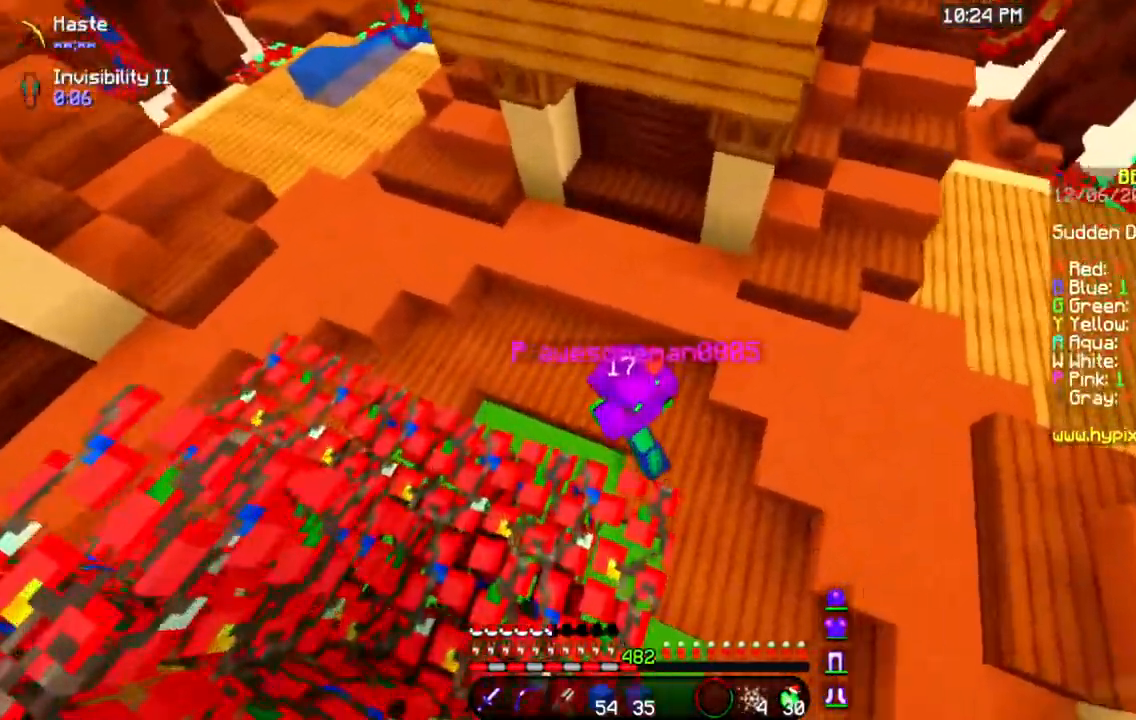
{"keys": ["a", "w"], "mouse": ["left"], "events": [[34, "a", "down"], [117, "mouse_left", "down"]]}
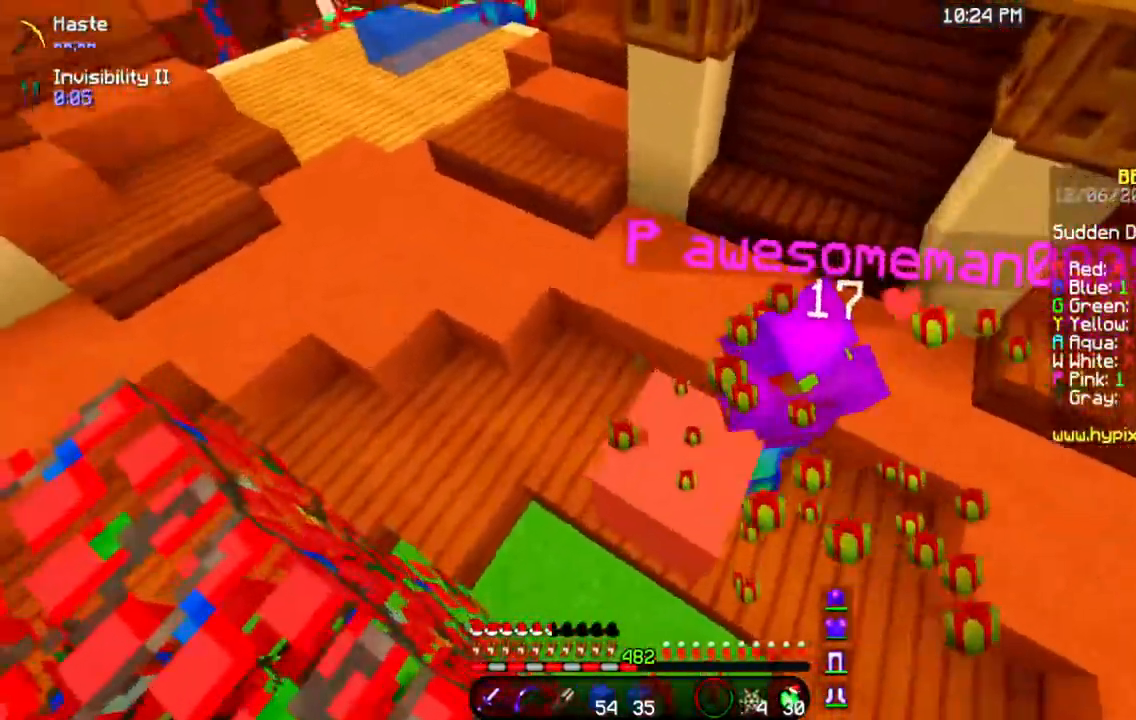
{"keys": ["a", "w"], "mouse": ["left"], "events": []}
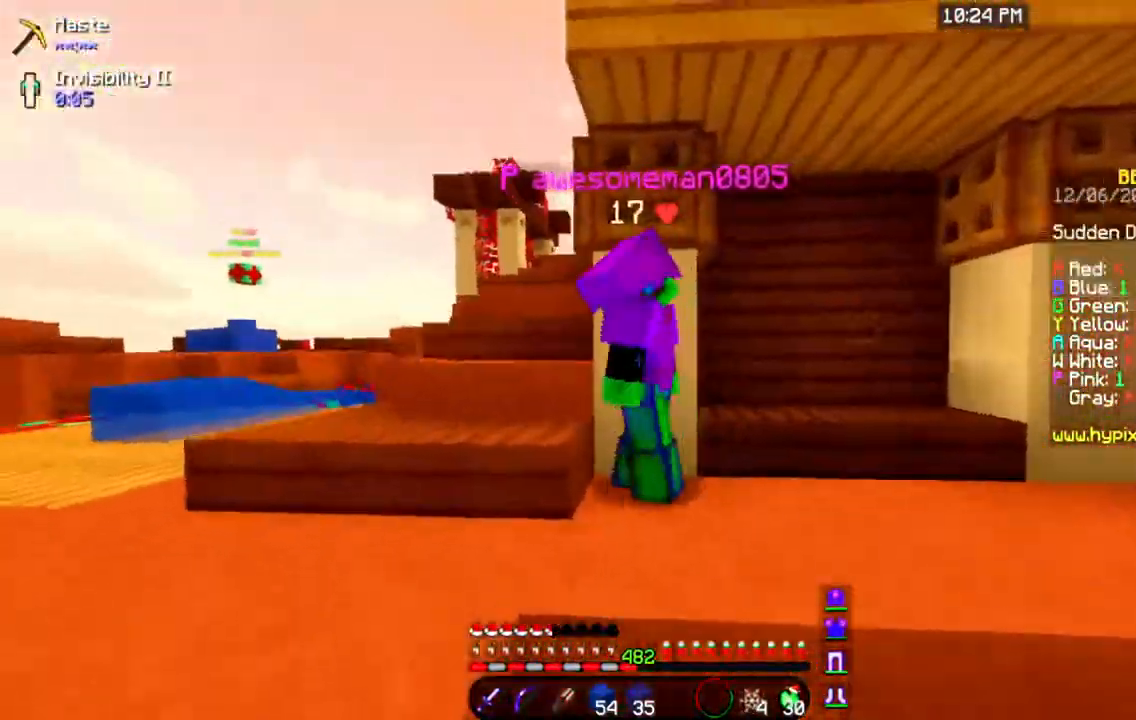
{"keys": ["a", "w"], "mouse": ["left"], "events": []}
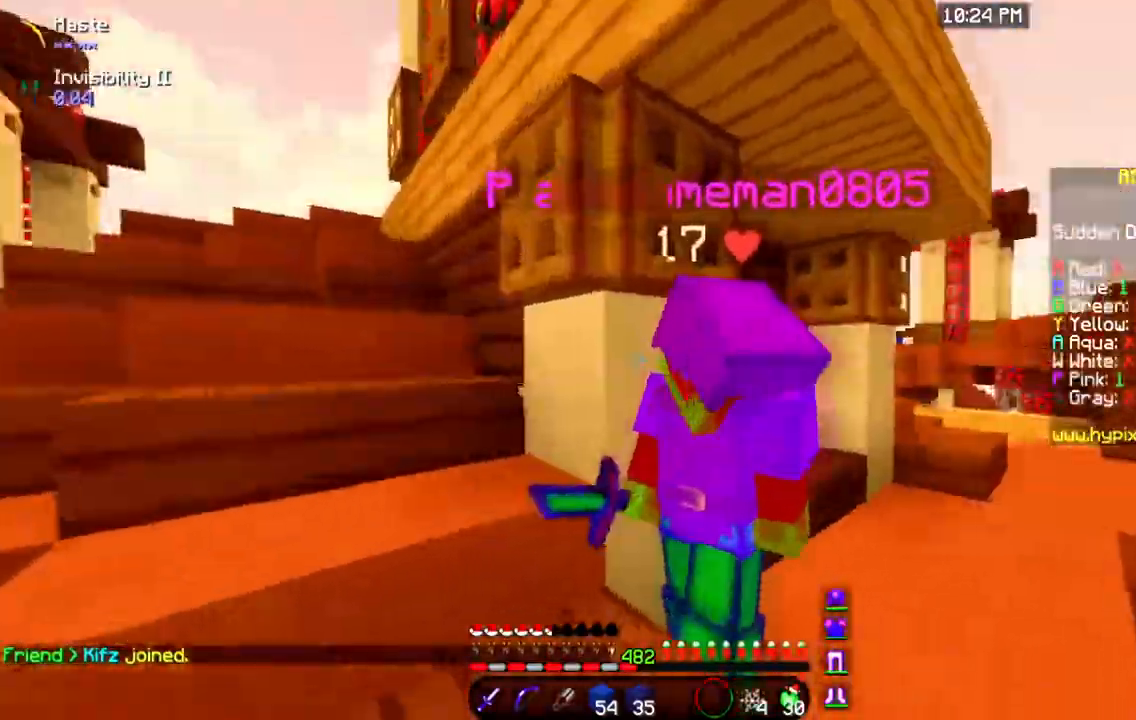
{"keys": [], "mouse": ["left"], "events": [[100, "a", "up"], [100, "w", "up"]]}
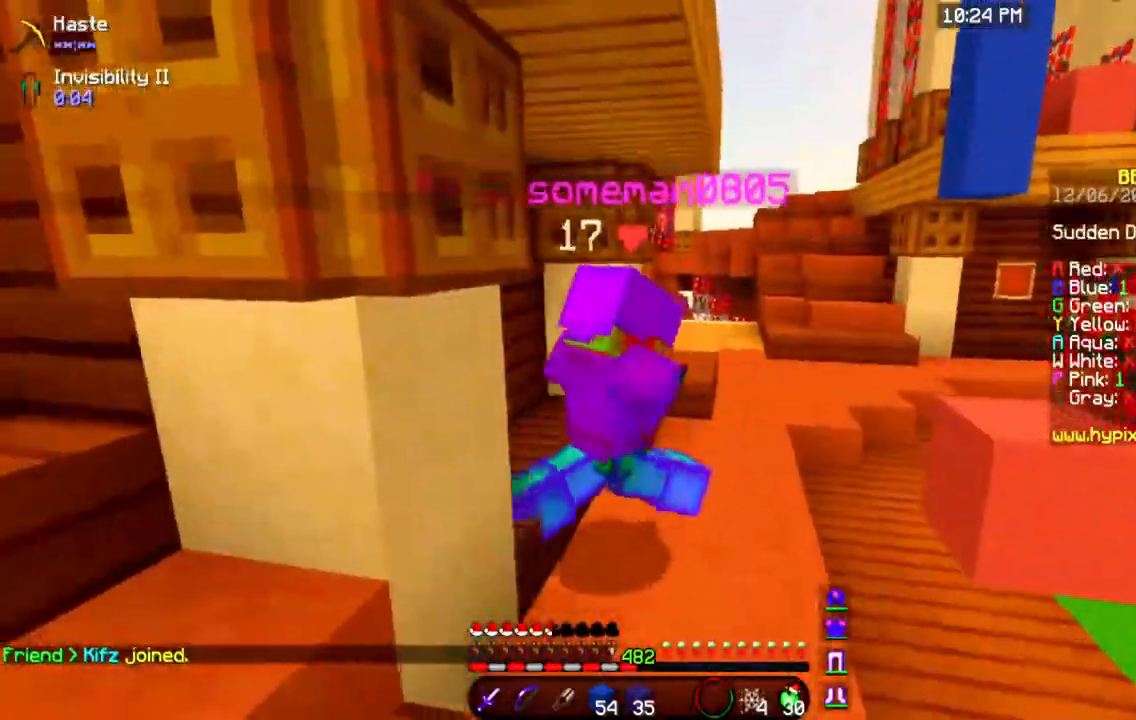
{"keys": ["w"], "mouse": ["left"], "events": [[167, "w", "down"]]}
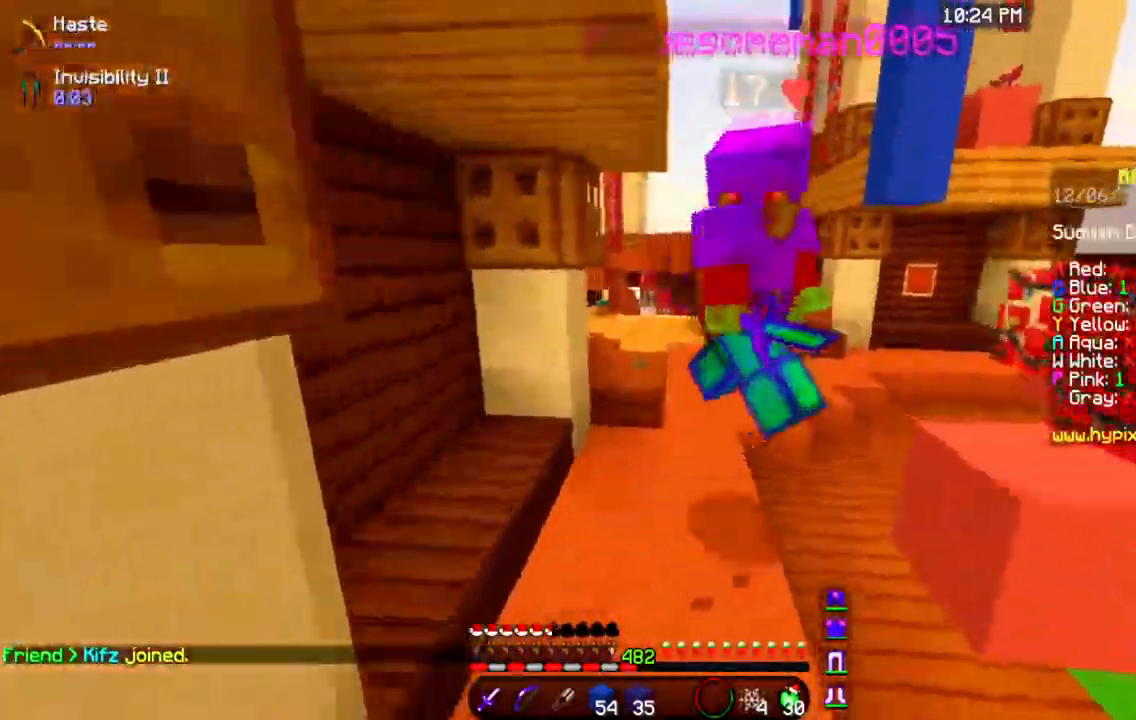
{"keys": ["a", "w"], "mouse": ["left"], "events": [[33, "mouse_left", "up"], [200, "a", "down"], [233, "mouse_left", "down"]]}
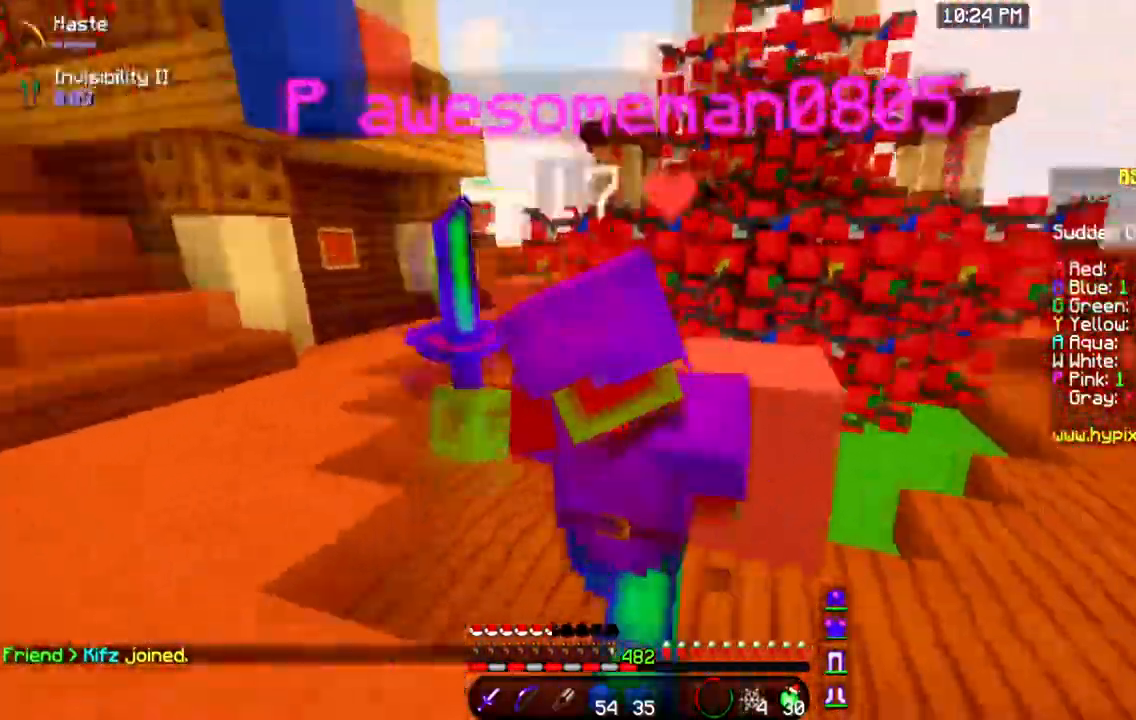
{"keys": ["a", "w"], "mouse": ["left"], "events": [[84, "w", "up"], [200, "w", "down"]]}
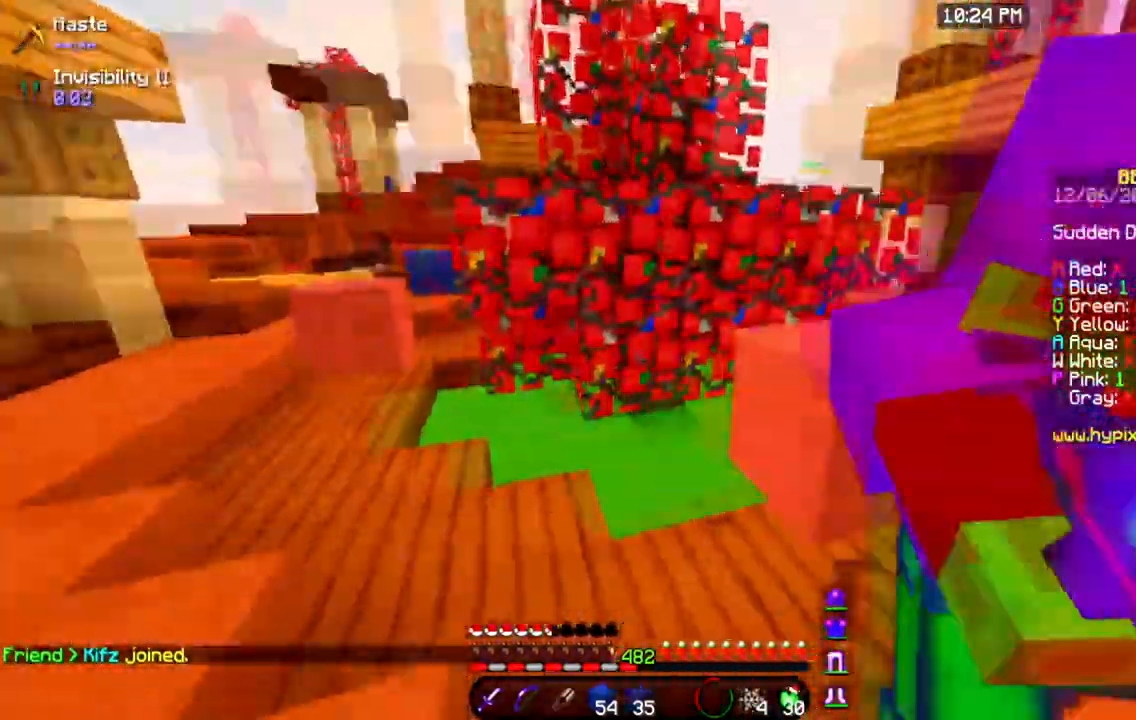
{"keys": ["a", "w"], "mouse": ["left"], "events": [[100, "w", "up"], [383, "w", "down"]]}
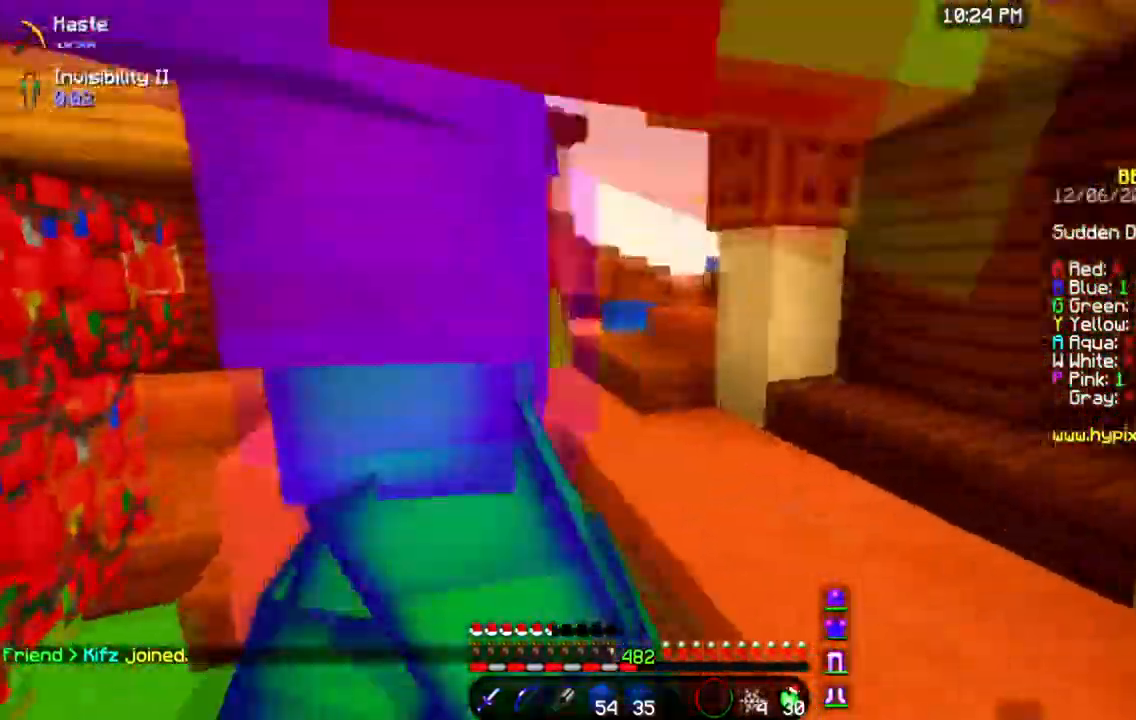
{"keys": ["d"], "mouse": ["left"], "events": [[100, "a", "up"], [200, "d", "down"], [301, "w", "up"]]}
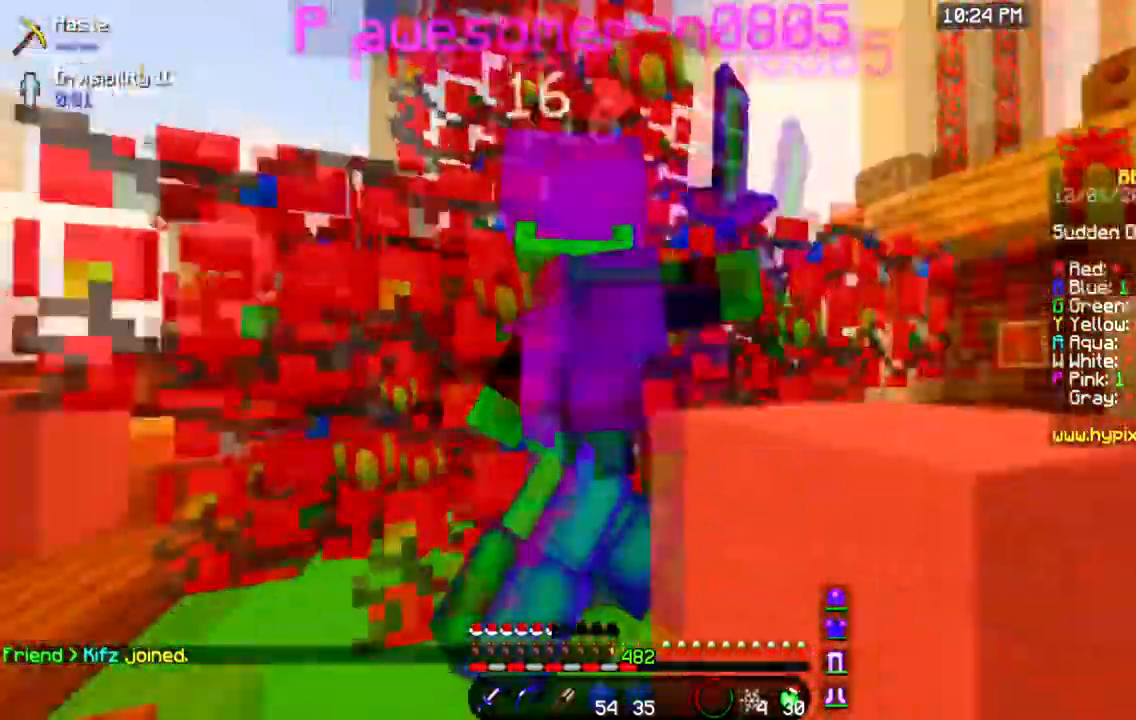
{"keys": ["d"], "mouse": ["left"], "events": []}
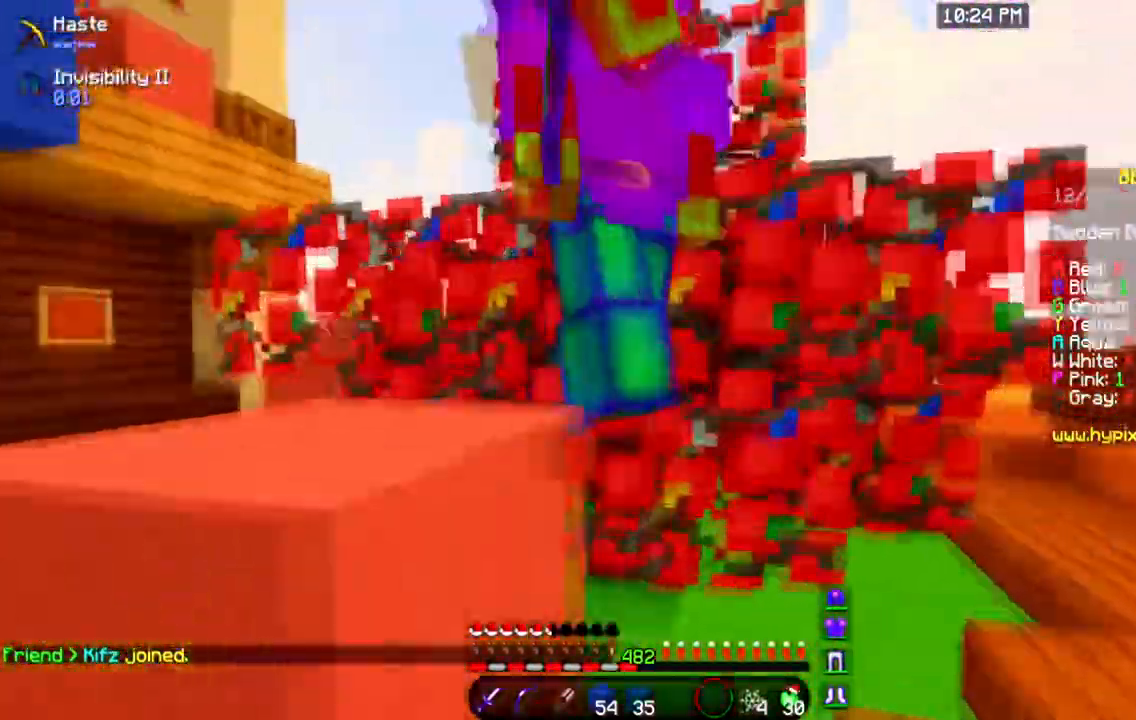
{"keys": ["a"], "mouse": ["left"], "events": [[367, "d", "up"], [417, "a", "down"]]}